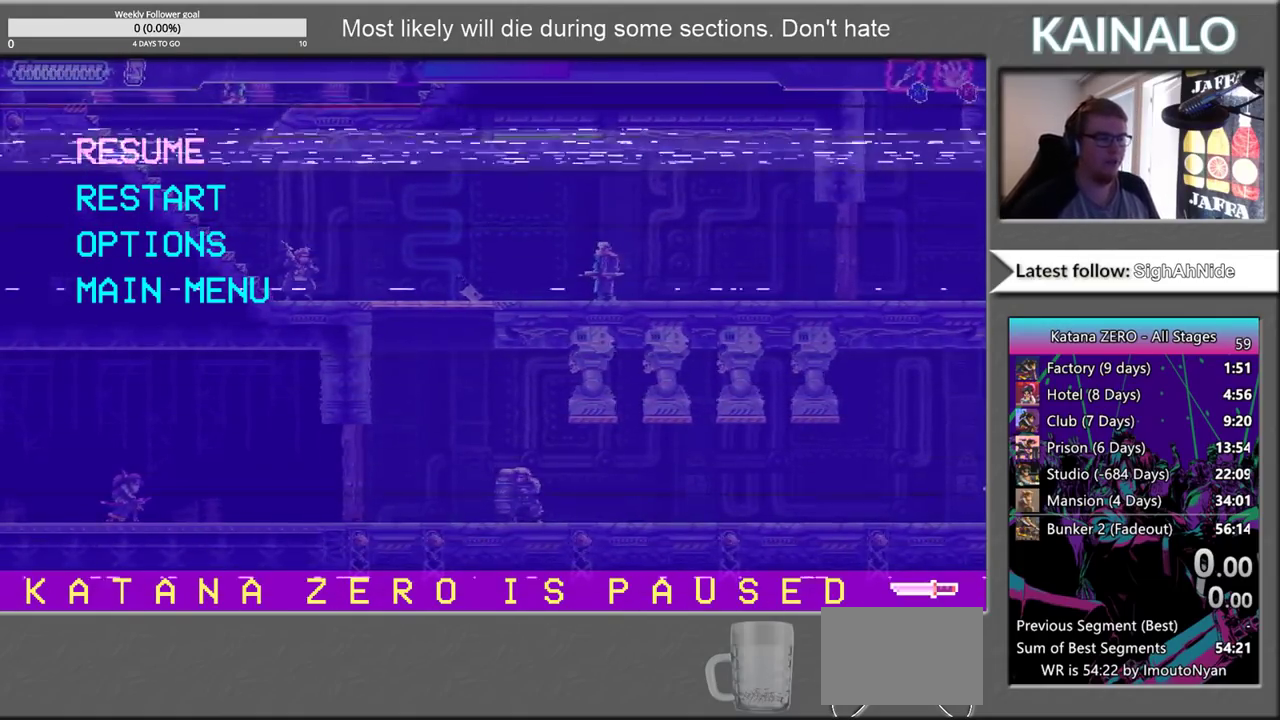
Gameplay with a controller (Xbox layout); each line is a JSON object with the inputs held at the frame after it. "events" lists button and stick changes between this image and that frame as [ms after this image, input, new state], when the widget could be followed in between. Not read: L1 L2 R1 R2.
{"buttons": ["X"], "left_stick": "right", "right_stick": "center", "events": [[50, "START", "down"], [67, "left_stick", "right"], [250, "START", "up"], [500, "X", "down"]]}
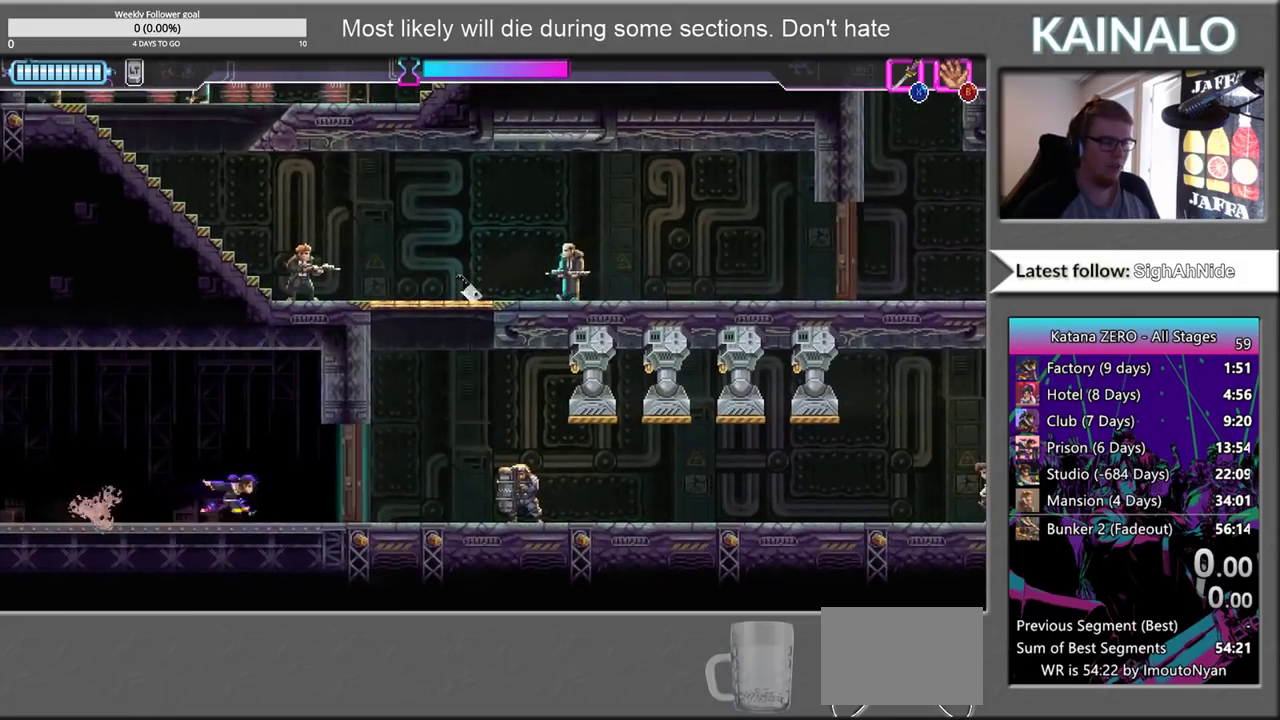
{"buttons": [], "left_stick": "right", "right_stick": "center", "events": [[117, "X", "up"]]}
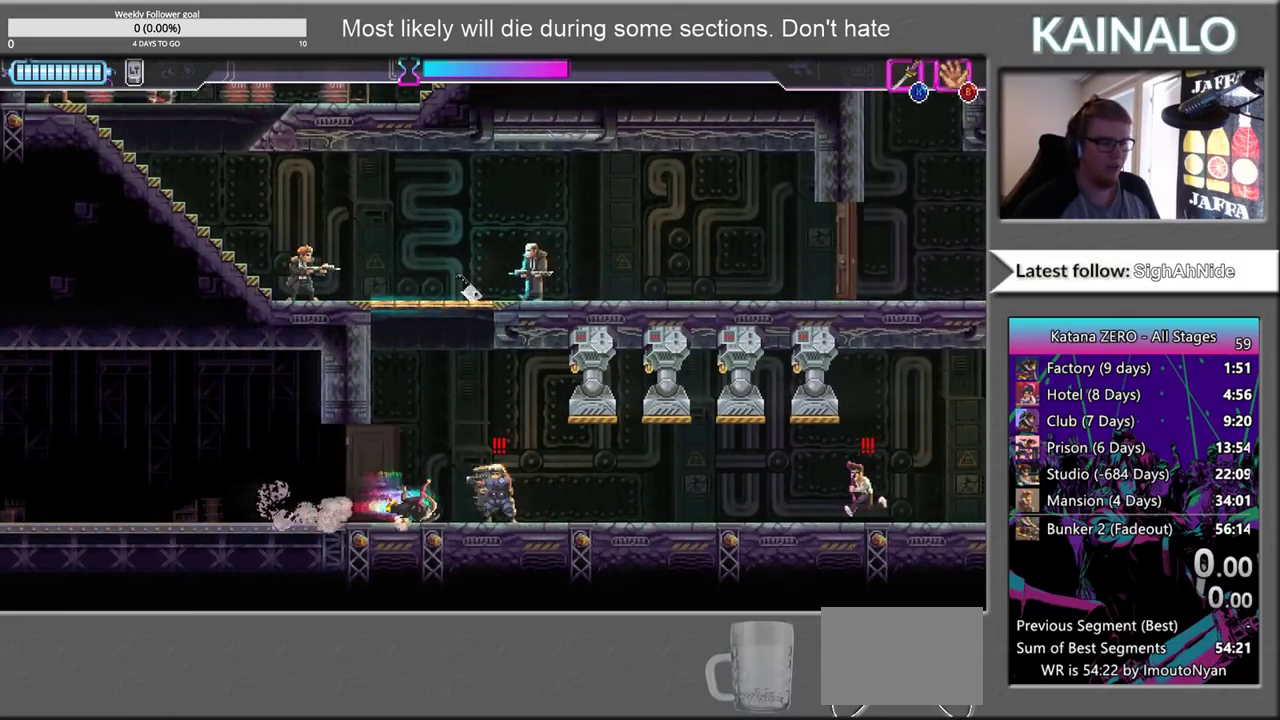
{"buttons": [], "left_stick": "right", "right_stick": "center", "events": []}
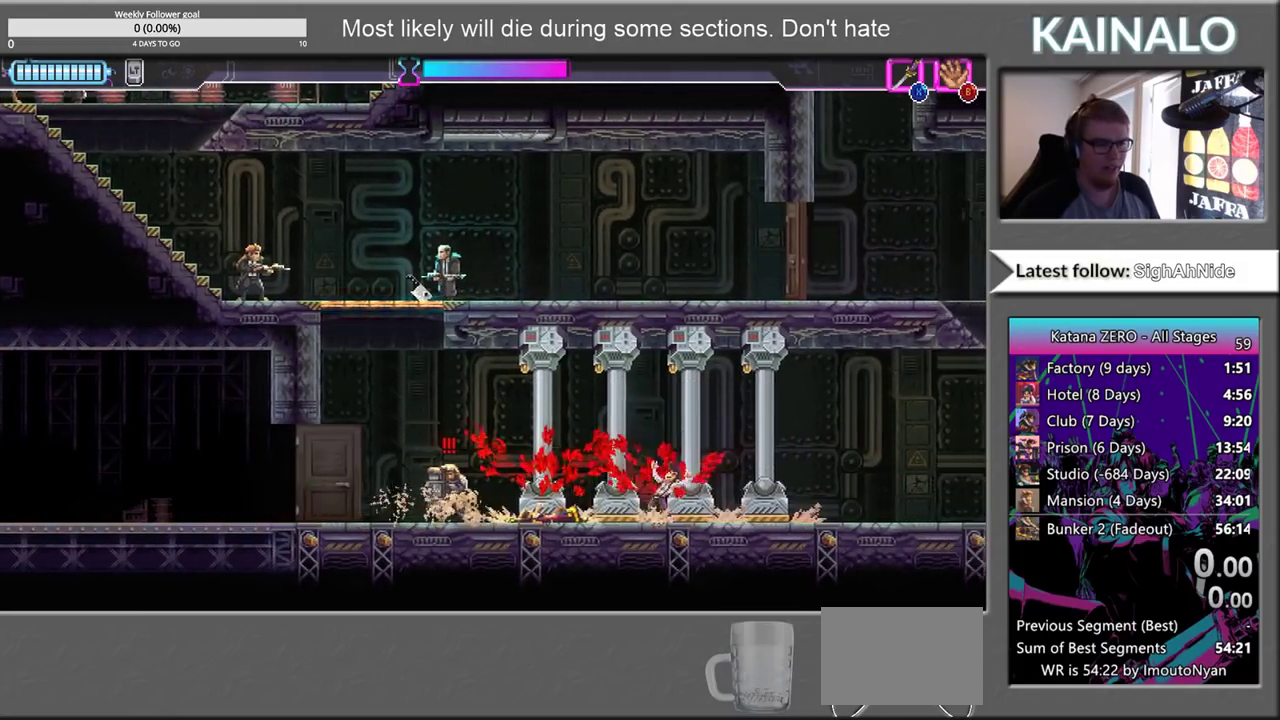
{"buttons": [], "left_stick": "right", "right_stick": "center", "events": []}
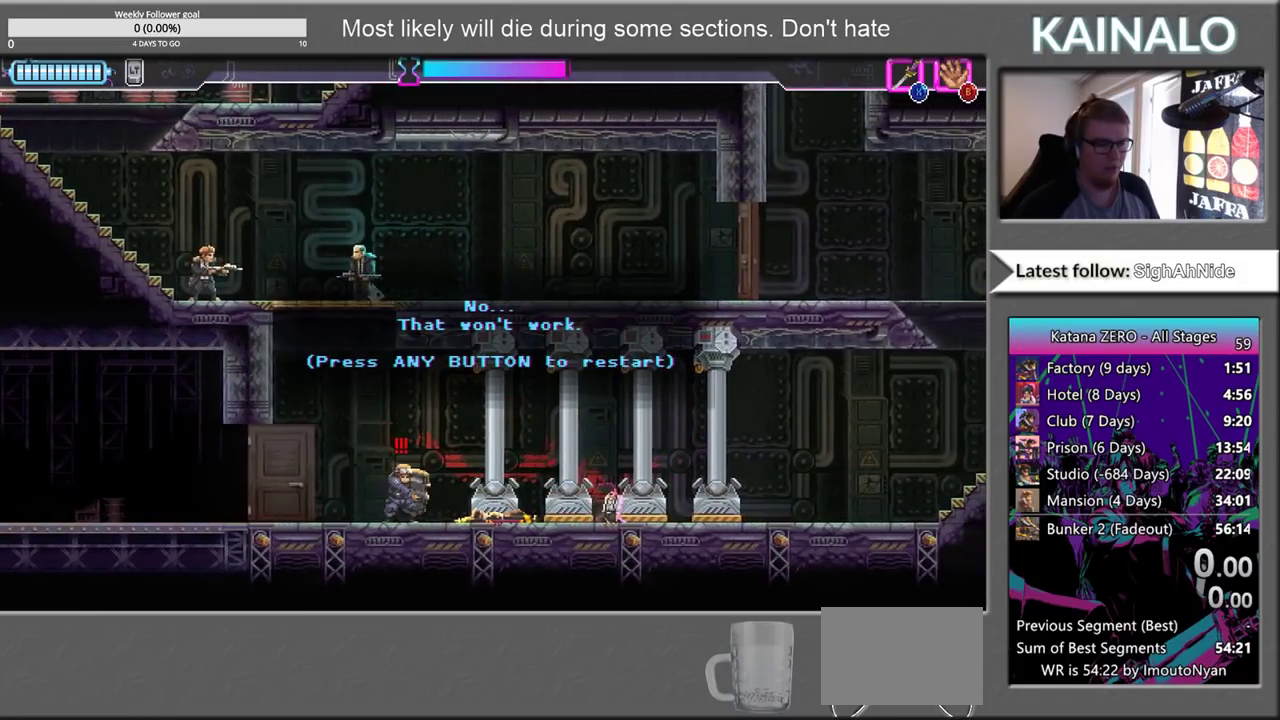
{"buttons": [], "left_stick": "right", "right_stick": "center", "events": [[167, "X", "down"], [317, "X", "up"]]}
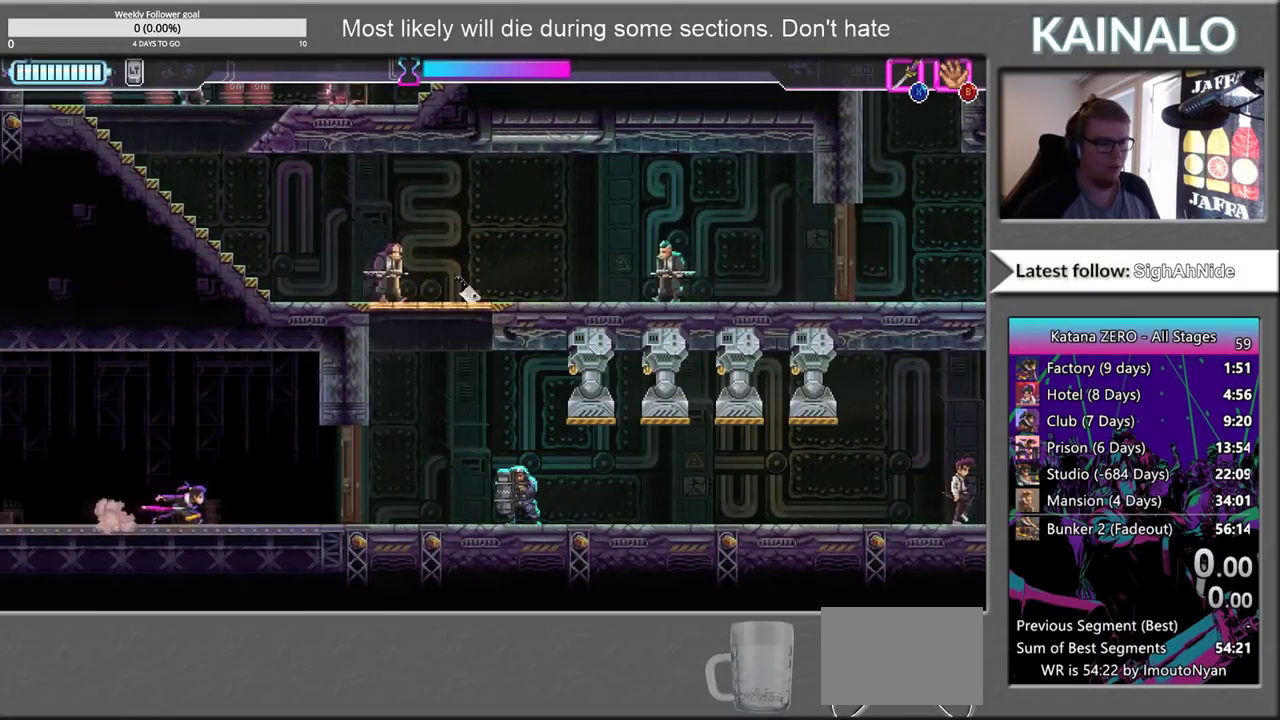
{"buttons": [], "left_stick": "right", "right_stick": "center", "events": [[217, "X", "down"], [350, "X", "up"]]}
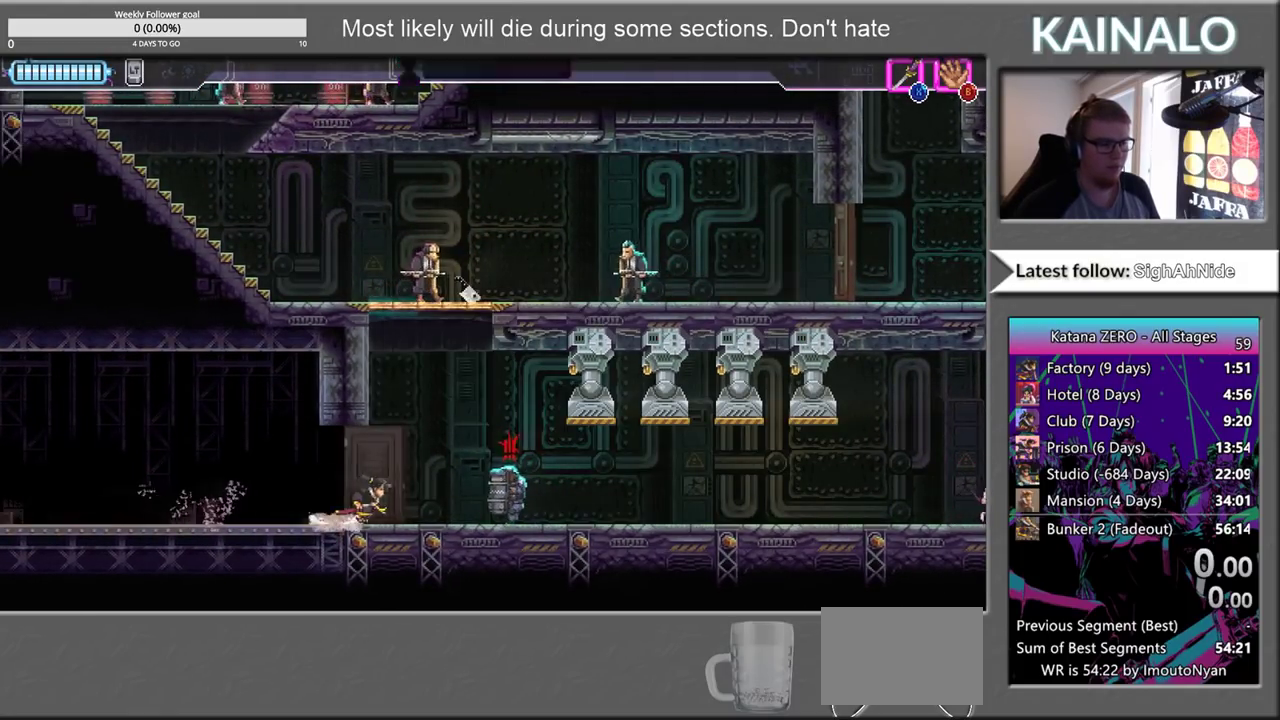
{"buttons": [], "left_stick": "right", "right_stick": "center", "events": []}
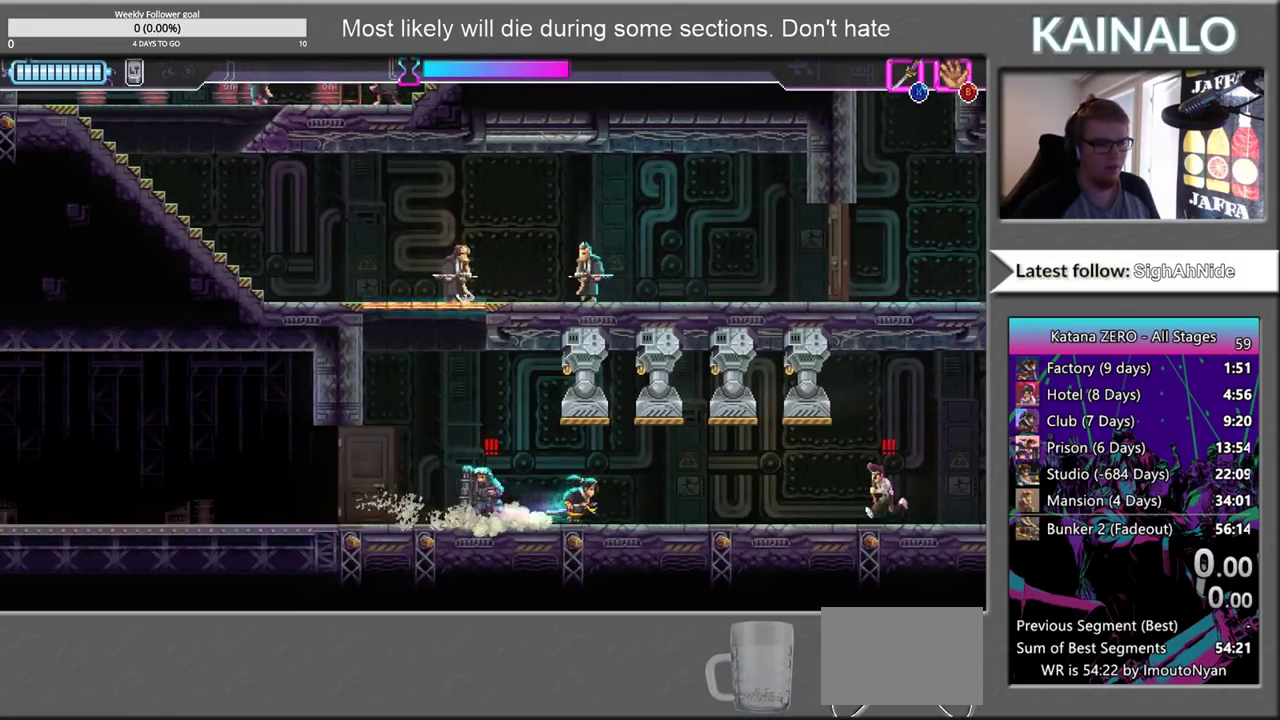
{"buttons": [], "left_stick": "right", "right_stick": "center", "events": []}
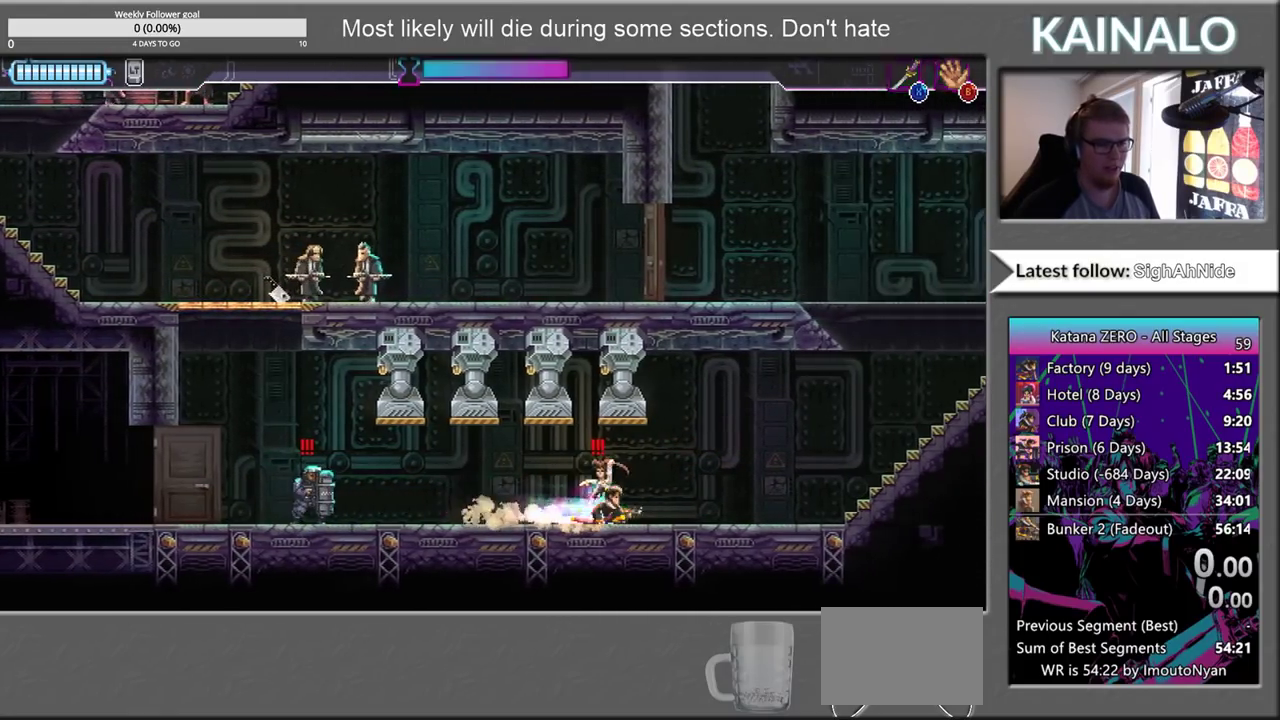
{"buttons": [], "left_stick": "right", "right_stick": "center", "events": []}
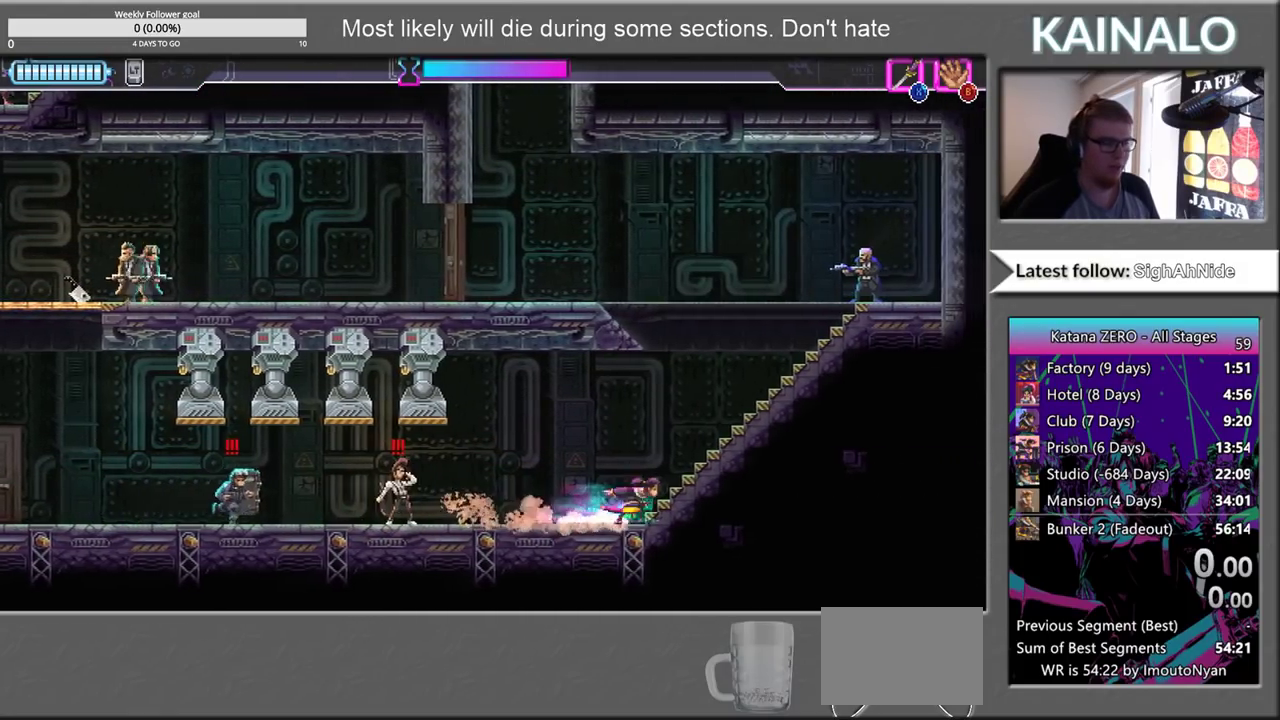
{"buttons": [], "left_stick": "right", "right_stick": "center", "events": []}
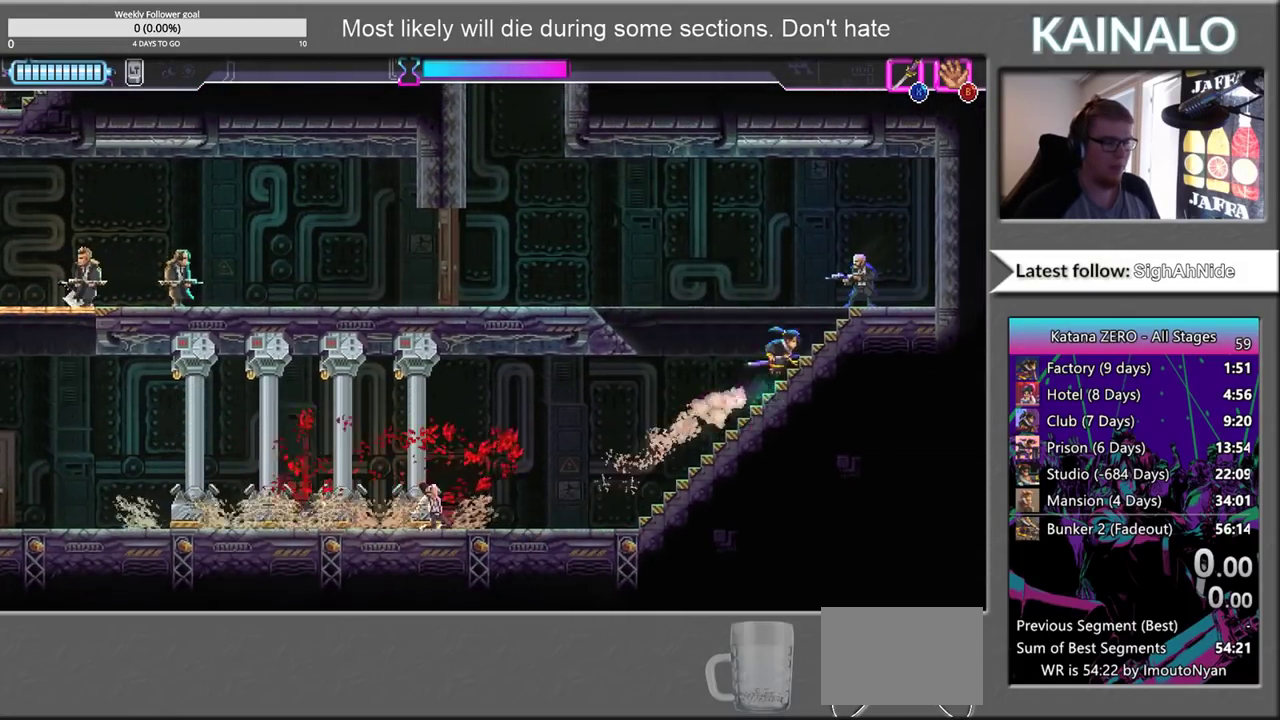
{"buttons": [], "left_stick": "left", "right_stick": "center", "events": [[200, "X", "down"], [283, "left_stick", "up-right"], [300, "X", "up"], [333, "left_stick", "up"], [383, "left_stick", "up-left"], [467, "left_stick", "left"]]}
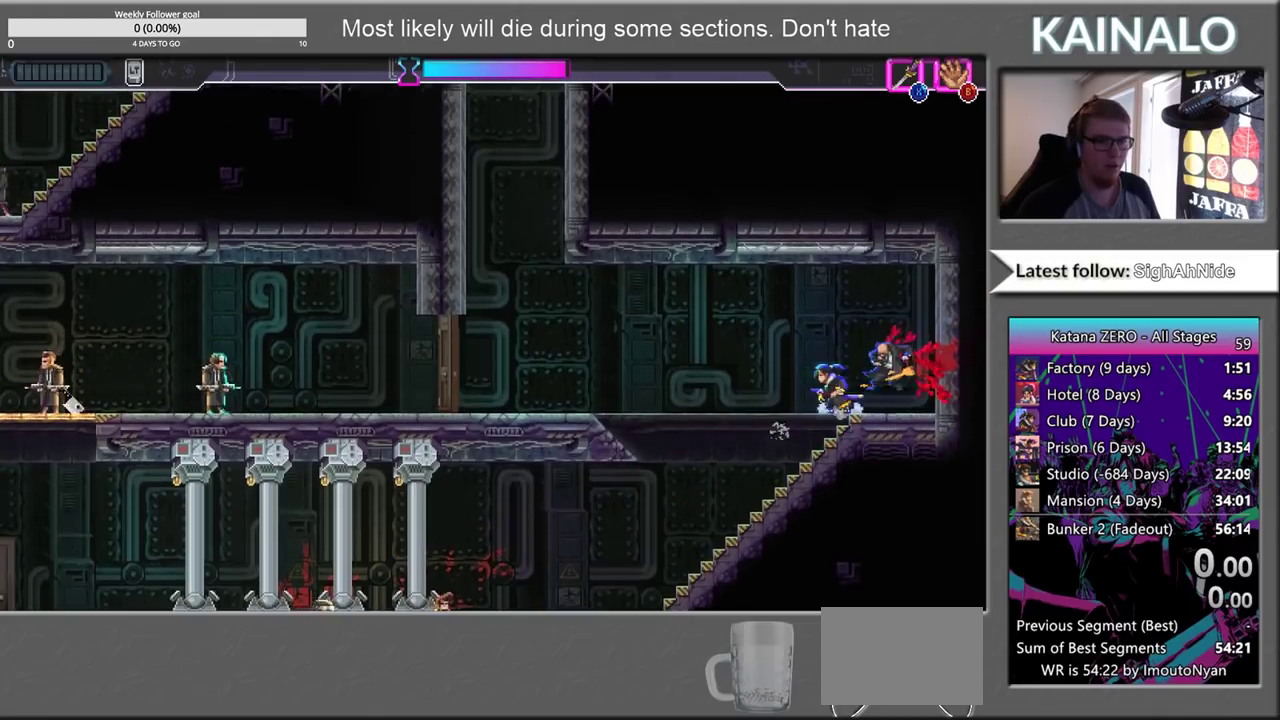
{"buttons": [], "left_stick": "left", "right_stick": "center", "events": []}
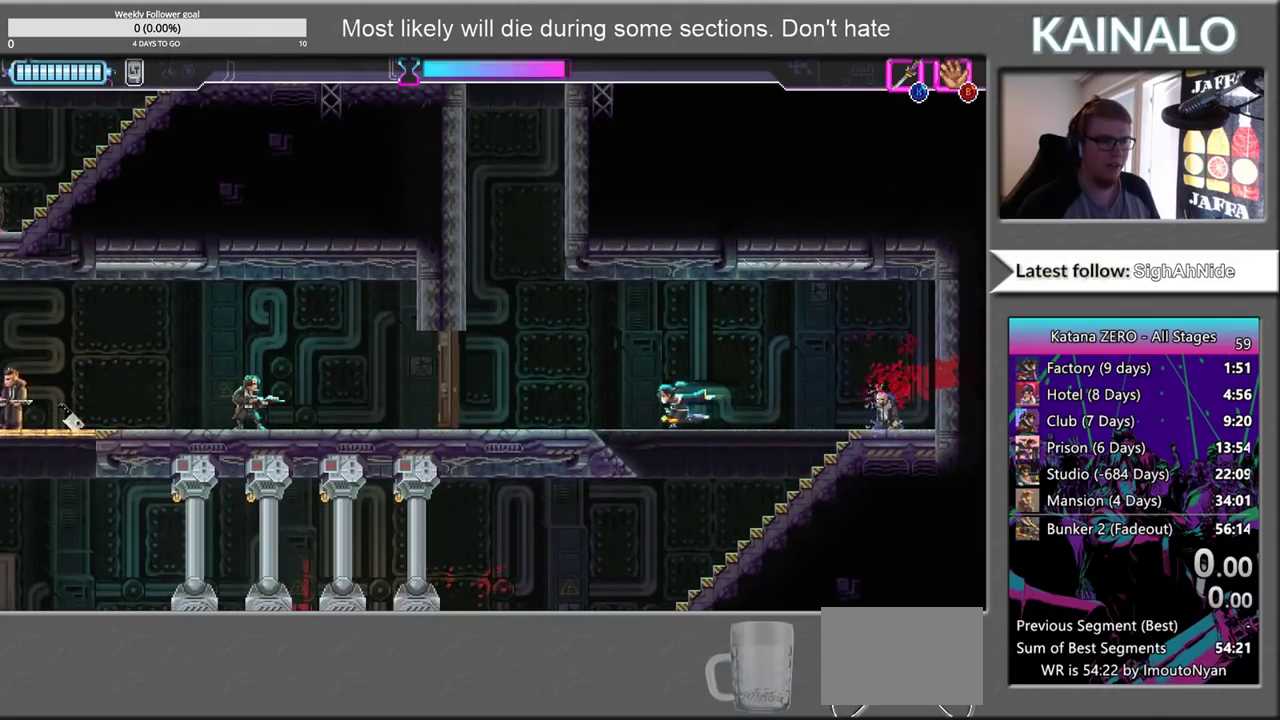
{"buttons": ["X"], "left_stick": "left", "right_stick": "center", "events": [[450, "X", "down"]]}
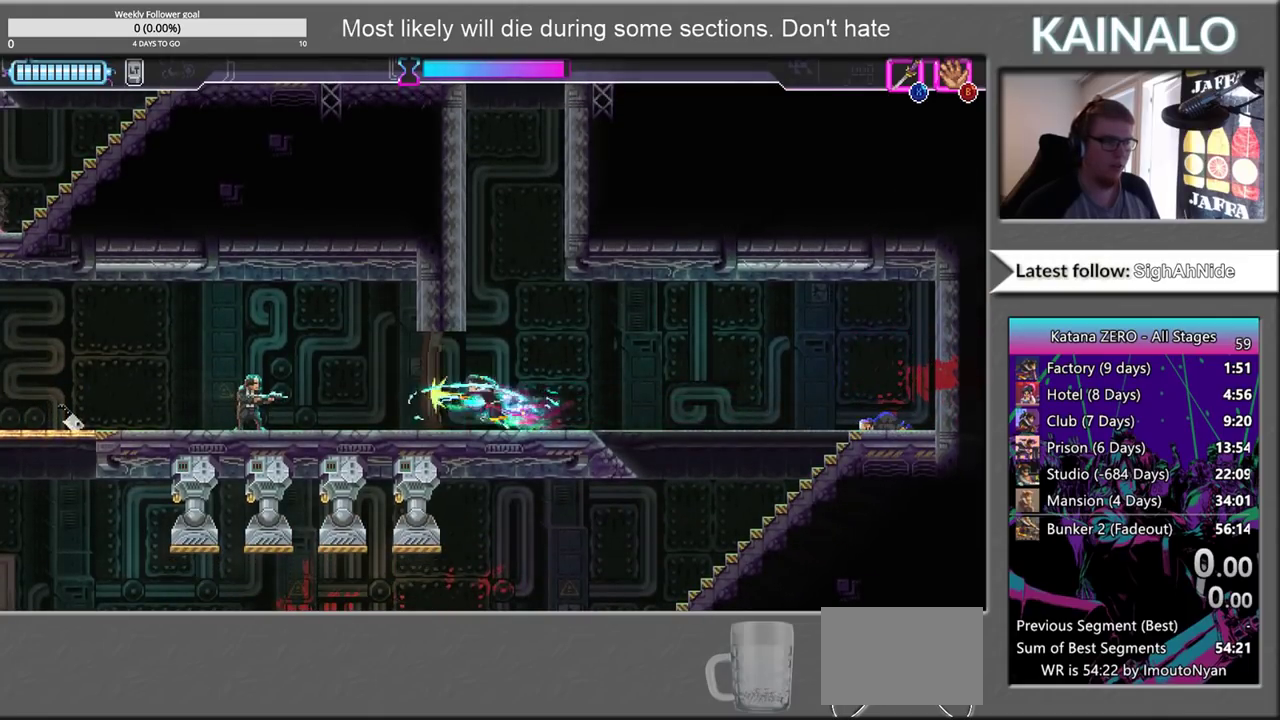
{"buttons": ["X"], "left_stick": "left", "right_stick": "center", "events": [[50, "X", "up"], [383, "X", "down"]]}
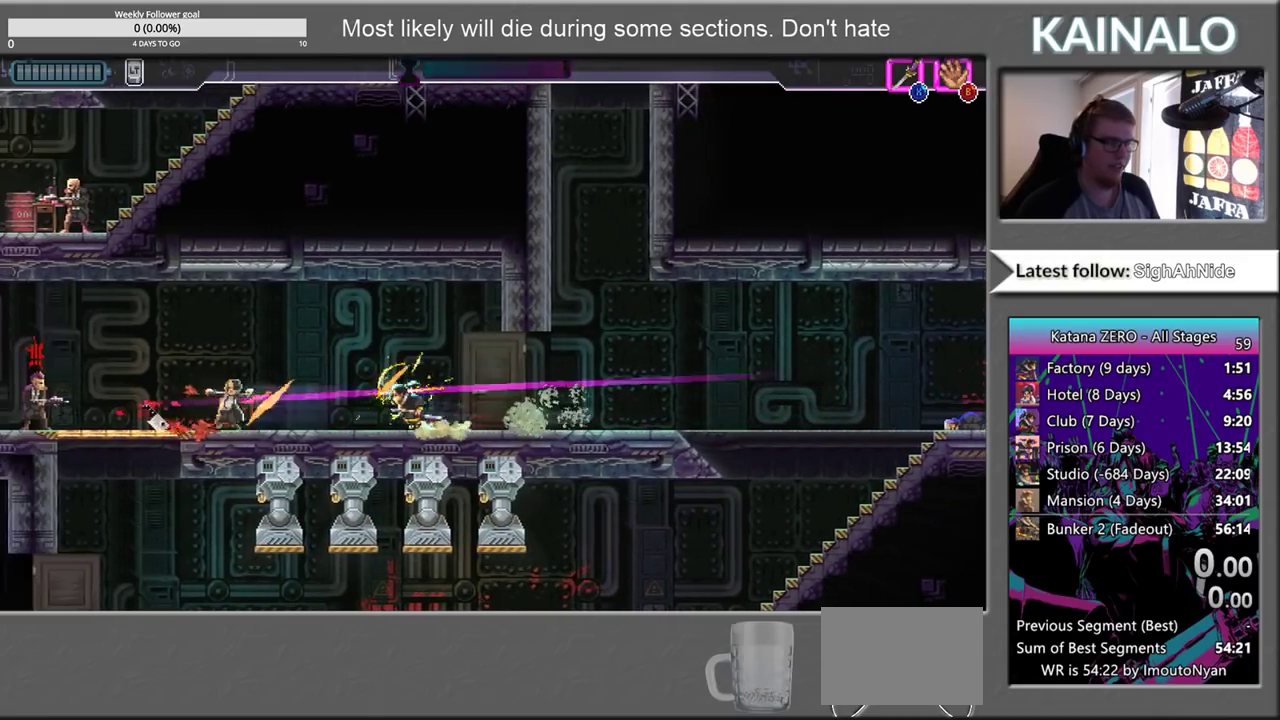
{"buttons": ["X"], "left_stick": "left", "right_stick": "center", "events": [[17, "X", "up"], [467, "X", "down"]]}
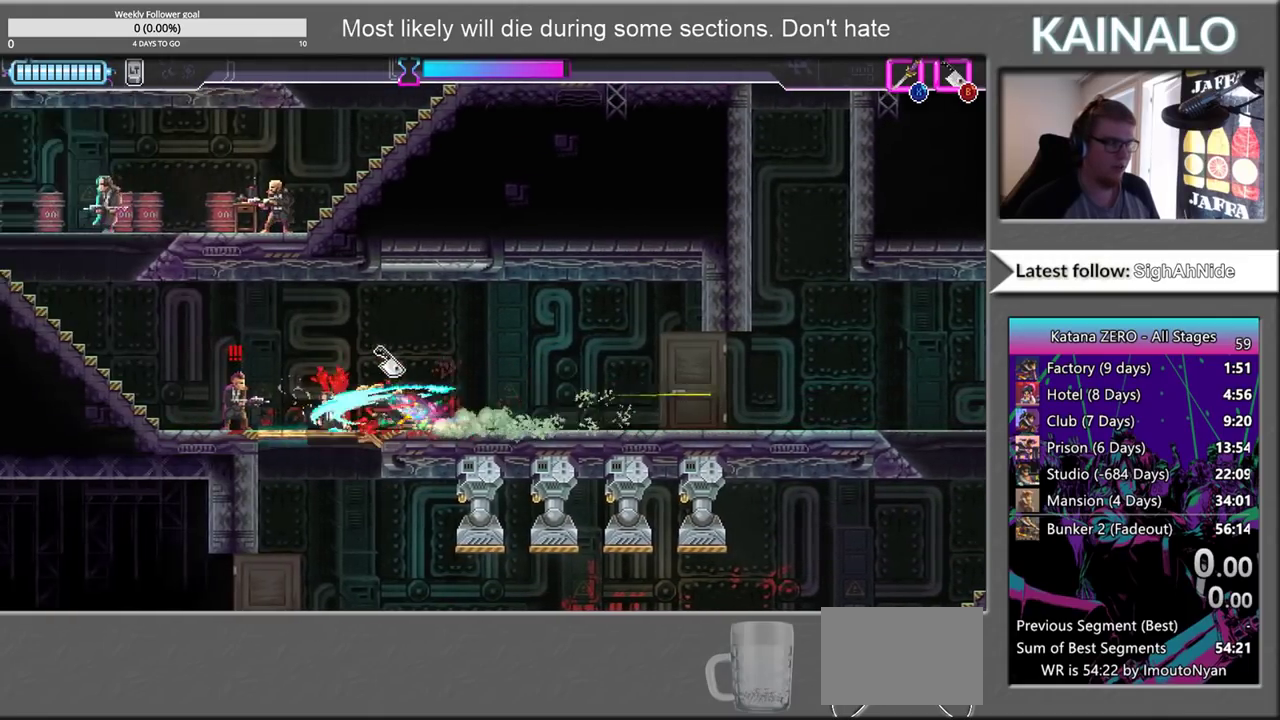
{"buttons": [], "left_stick": "left", "right_stick": "center", "events": [[117, "X", "up"]]}
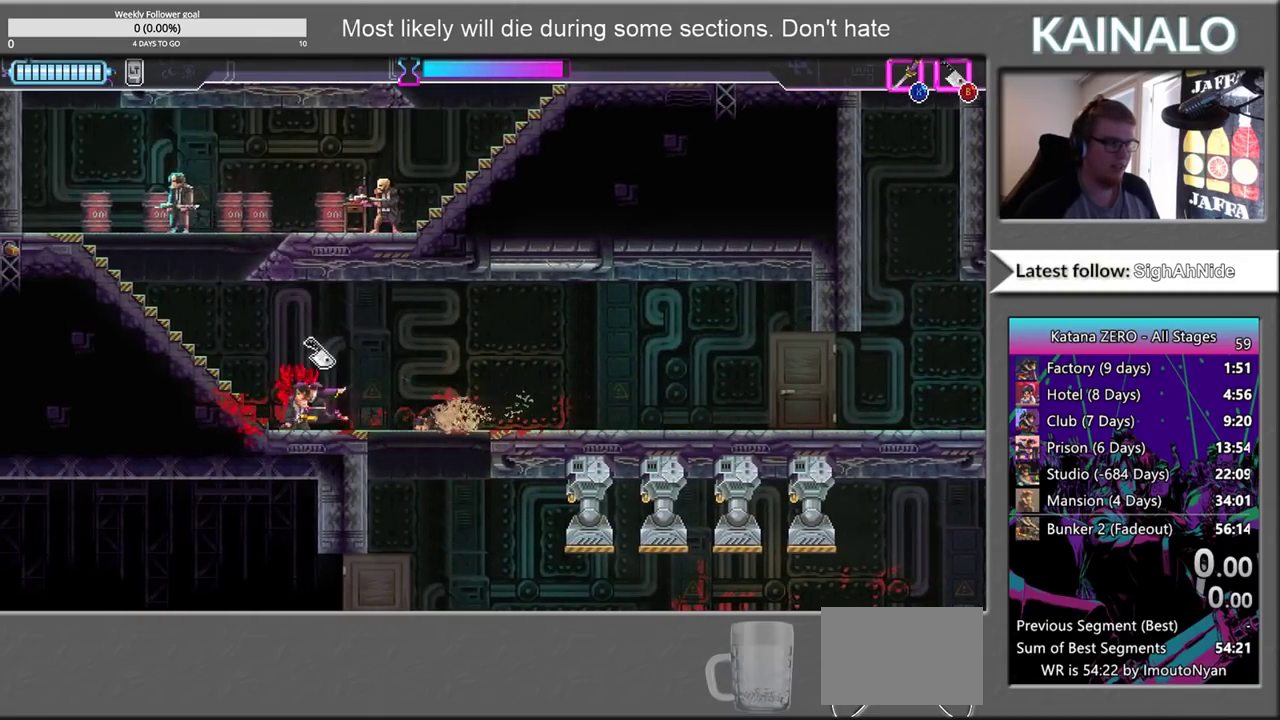
{"buttons": [], "left_stick": "center", "right_stick": "center", "events": [[167, "left_stick", "center"]]}
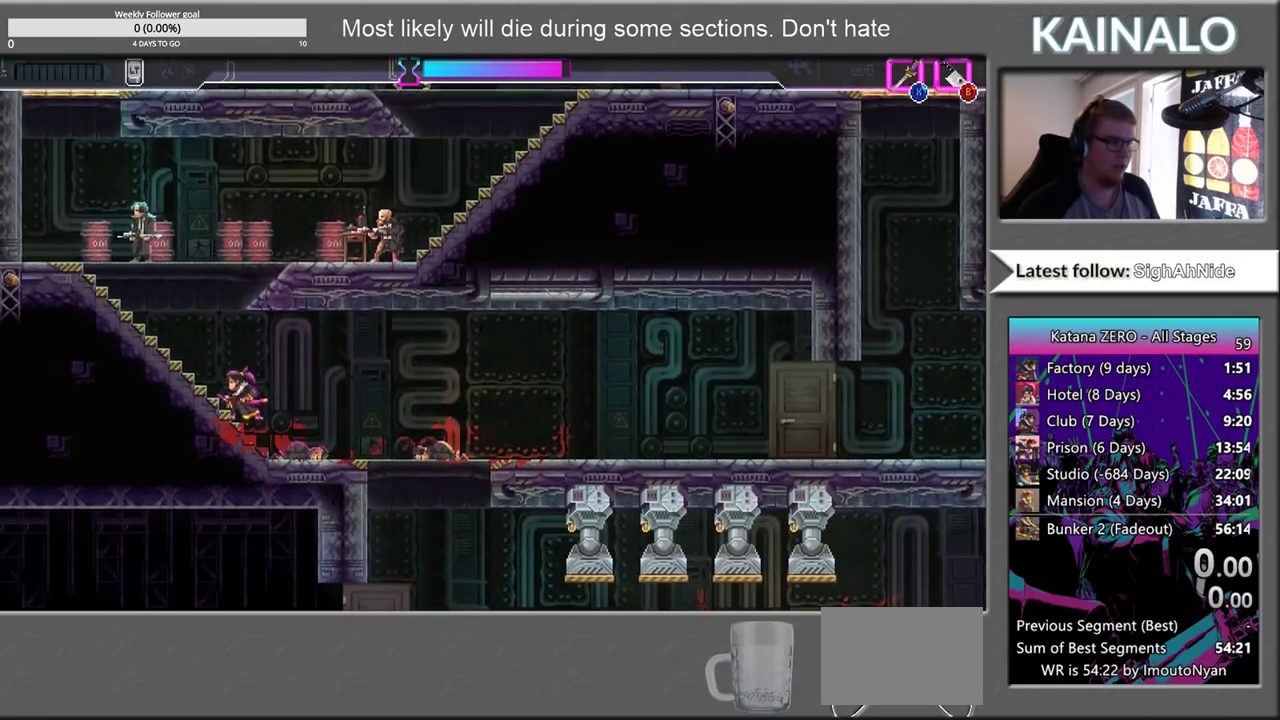
{"buttons": [], "left_stick": "center", "right_stick": "center", "events": [[50, "left_stick", "right"], [450, "left_stick", "center"]]}
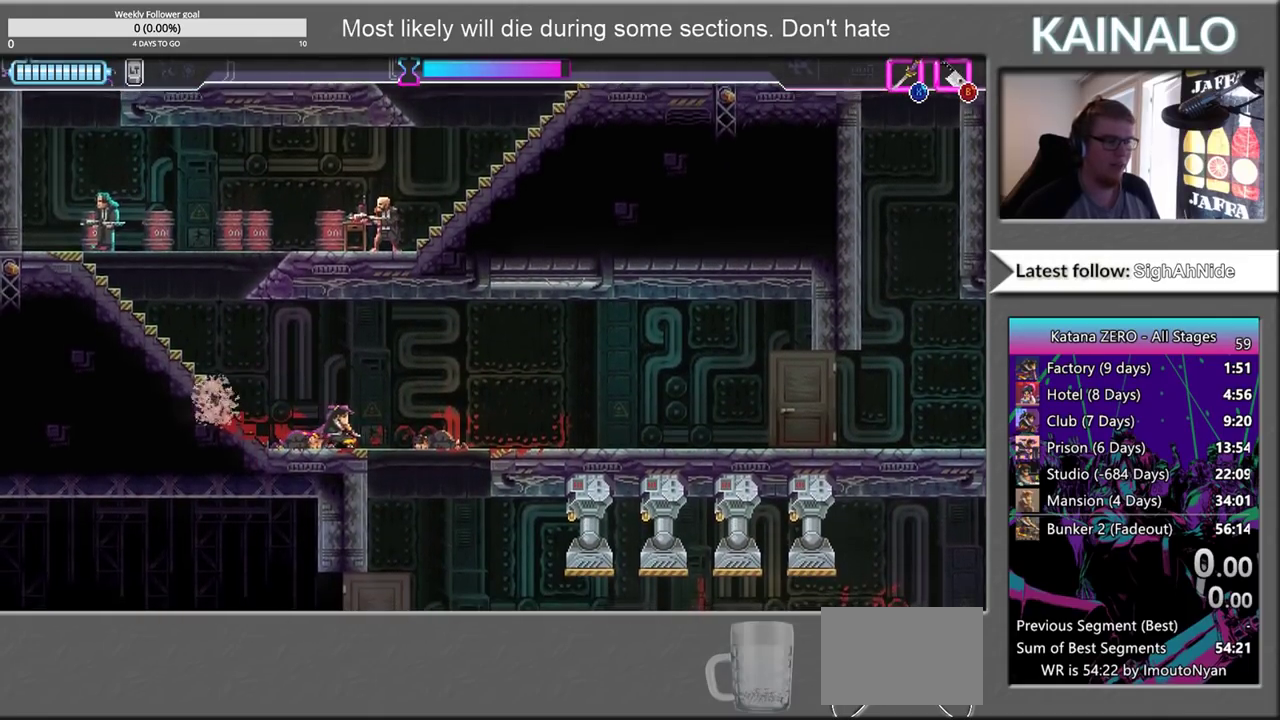
{"buttons": [], "left_stick": "center", "right_stick": "center", "events": [[67, "left_stick", "left"], [250, "left_stick", "center"]]}
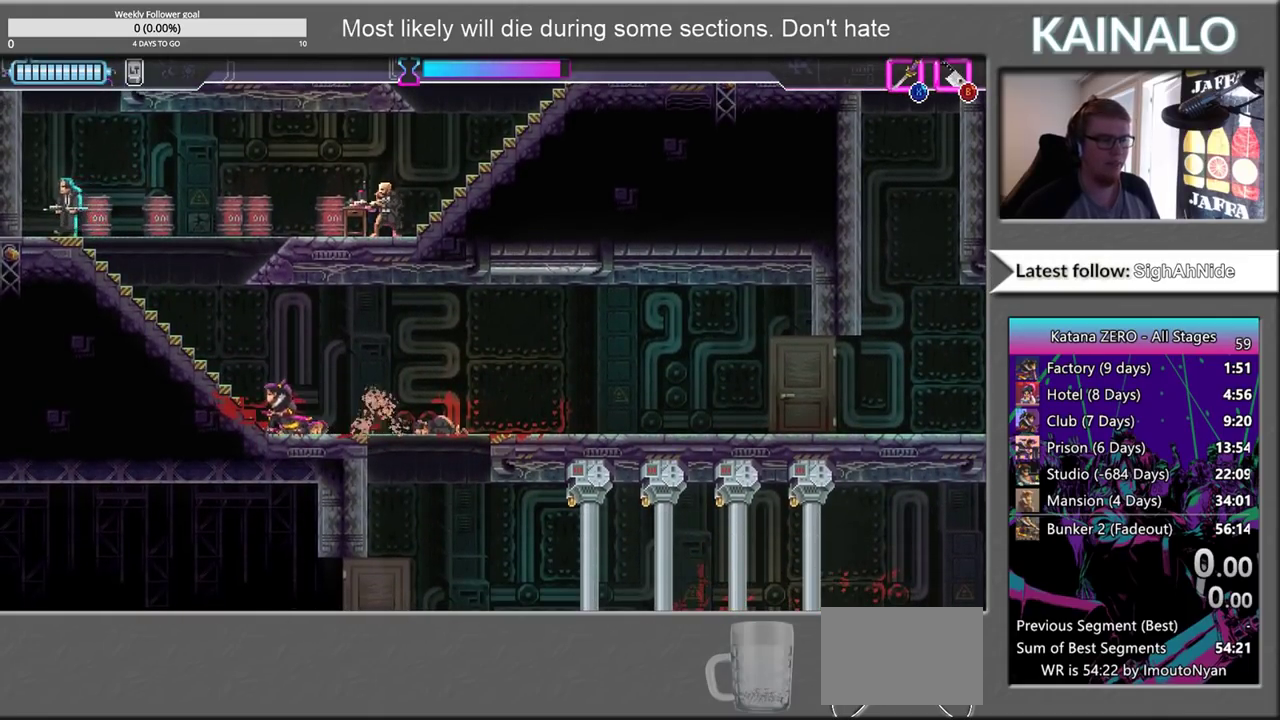
{"buttons": [], "left_stick": "right", "right_stick": "center", "events": [[300, "left_stick", "right"]]}
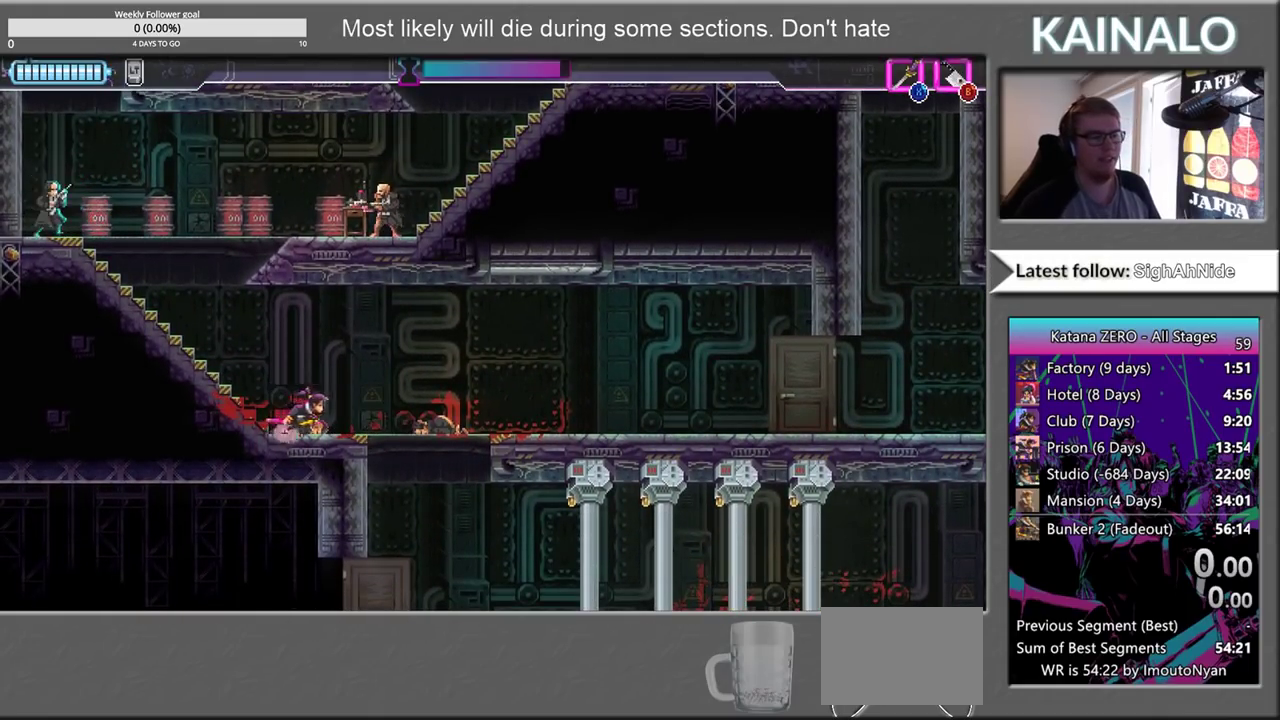
{"buttons": [], "left_stick": "center", "right_stick": "center", "events": [[50, "left_stick", "center"], [233, "left_stick", "left"], [433, "left_stick", "center"]]}
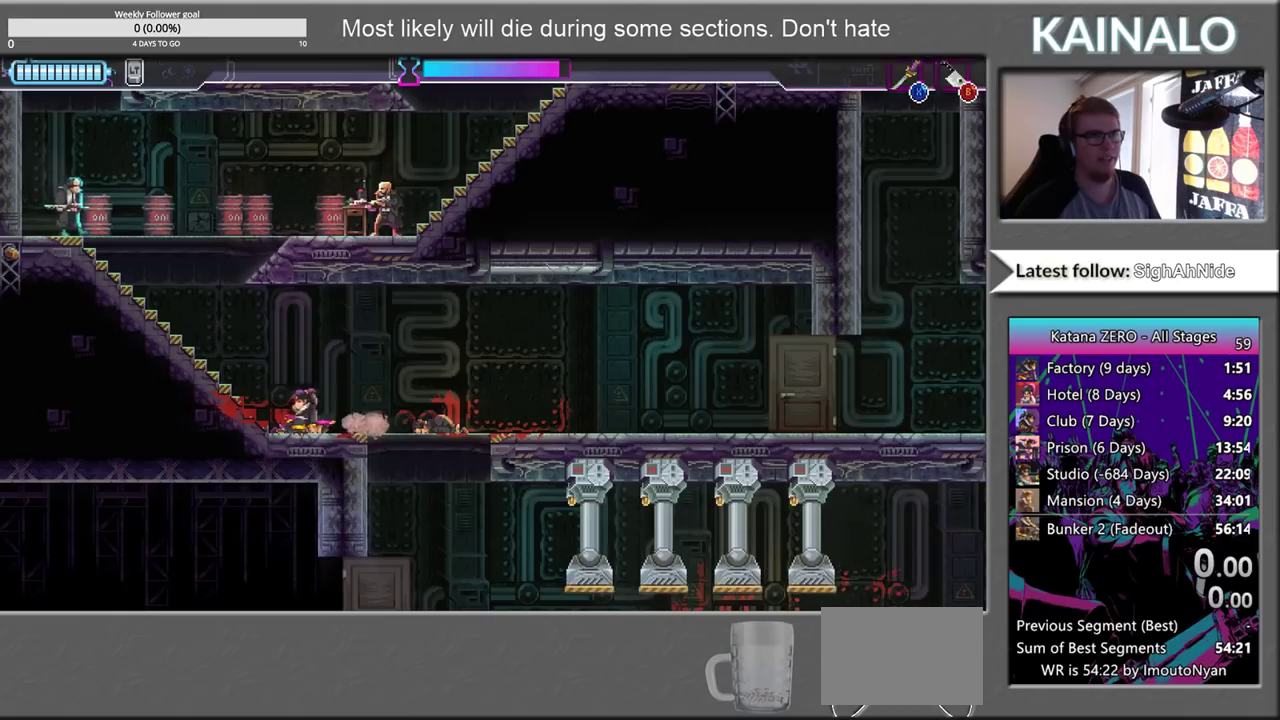
{"buttons": [], "left_stick": "center", "right_stick": "center", "events": []}
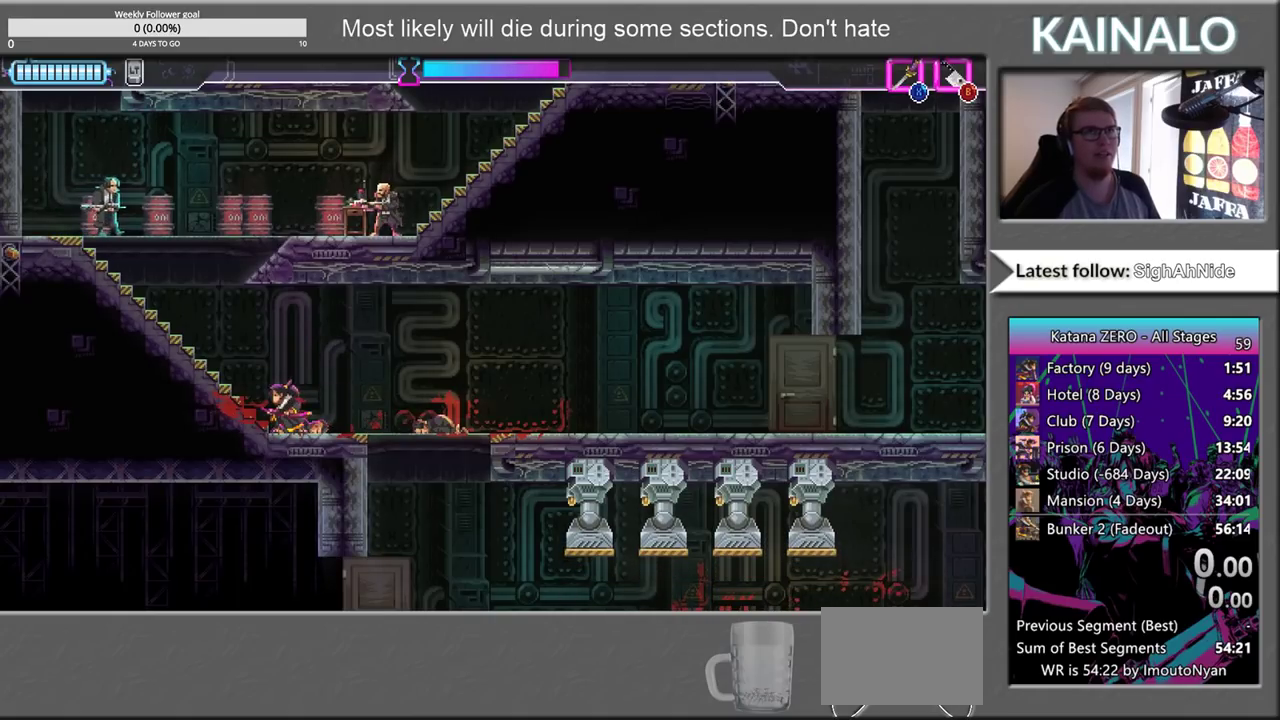
{"buttons": [], "left_stick": "center", "right_stick": "center", "events": []}
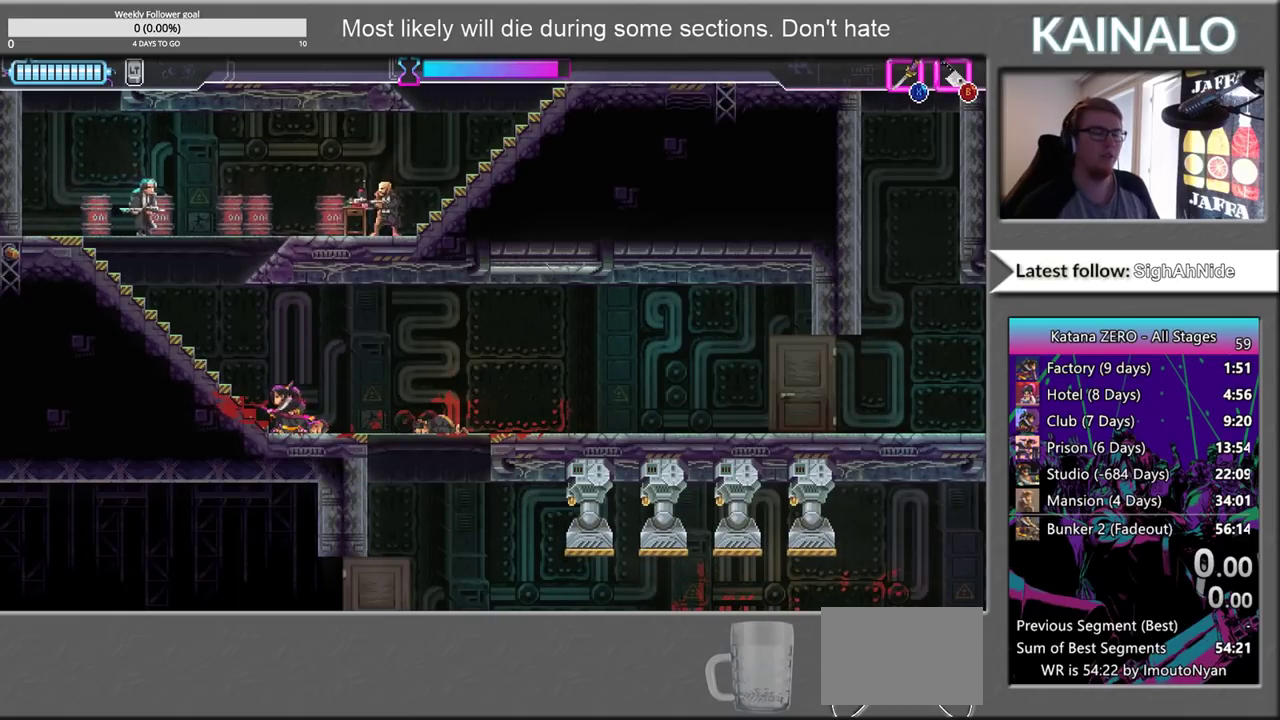
{"buttons": [], "left_stick": "center", "right_stick": "center", "events": [[233, "left_stick", "left"], [500, "left_stick", "center"]]}
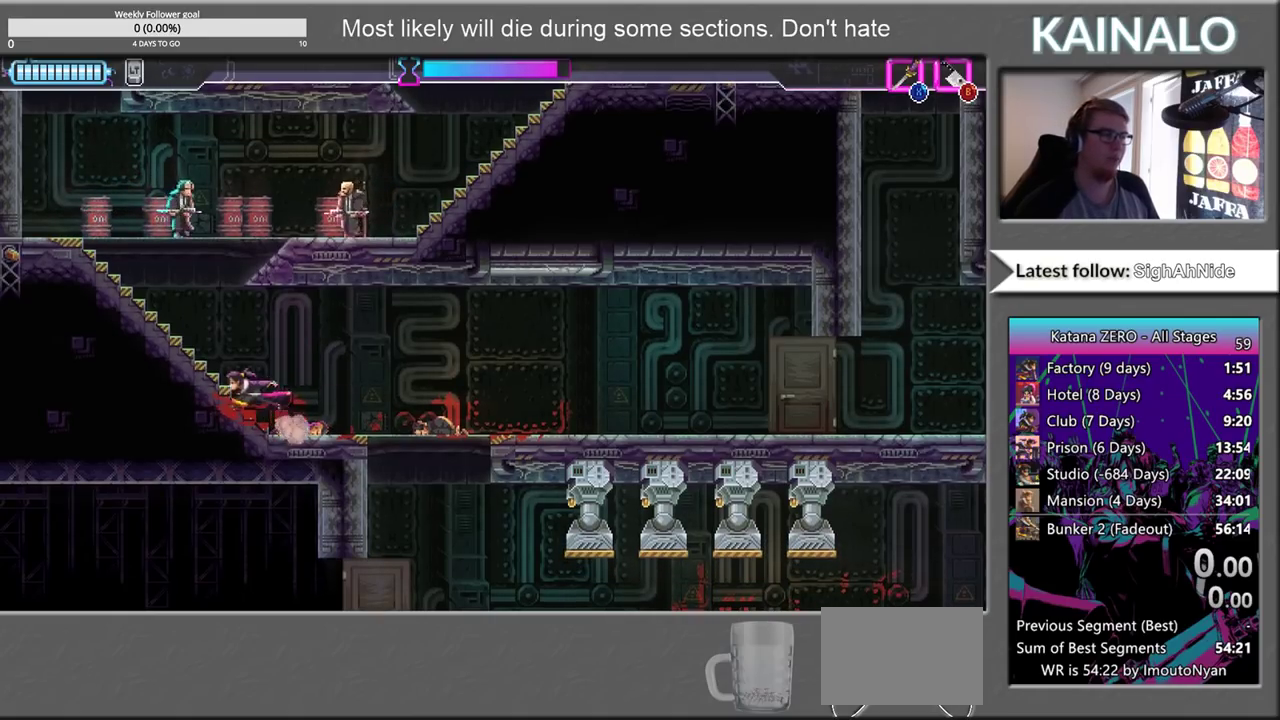
{"buttons": [], "left_stick": "center", "right_stick": "center", "events": [[100, "left_stick", "right"], [233, "left_stick", "center"]]}
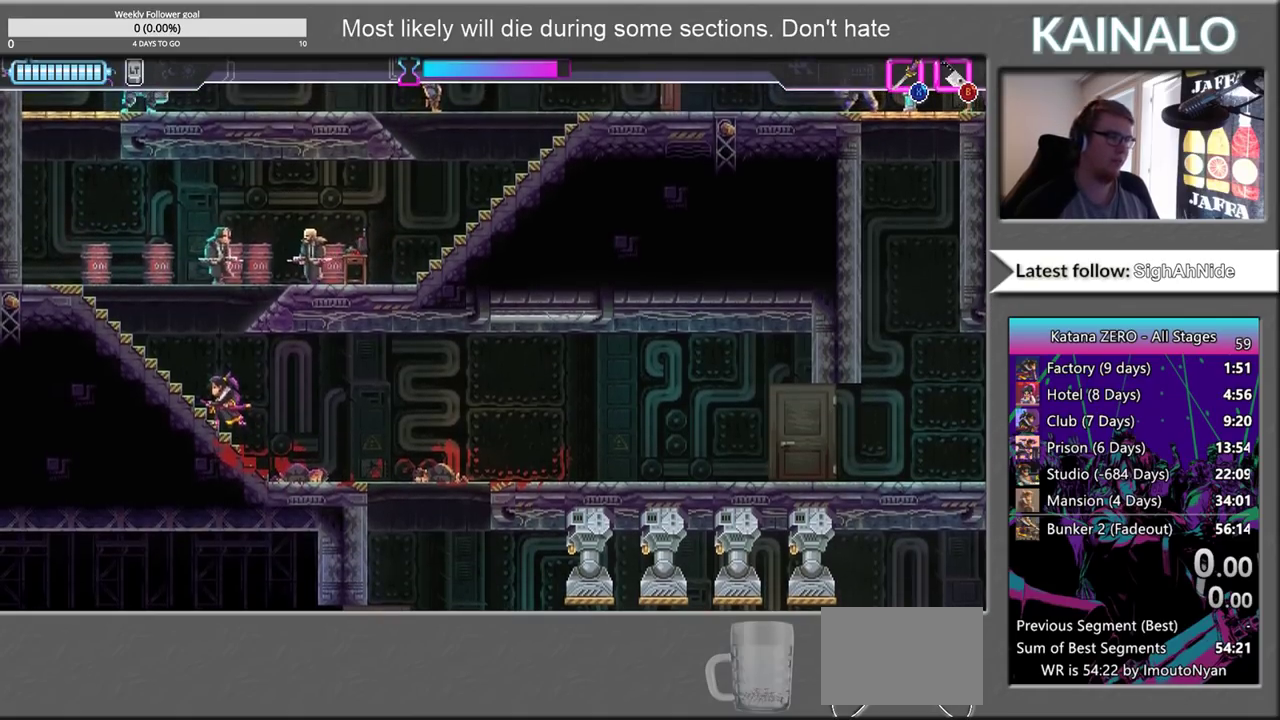
{"buttons": [], "left_stick": "center", "right_stick": "center", "events": [[133, "left_stick", "left"], [383, "left_stick", "center"]]}